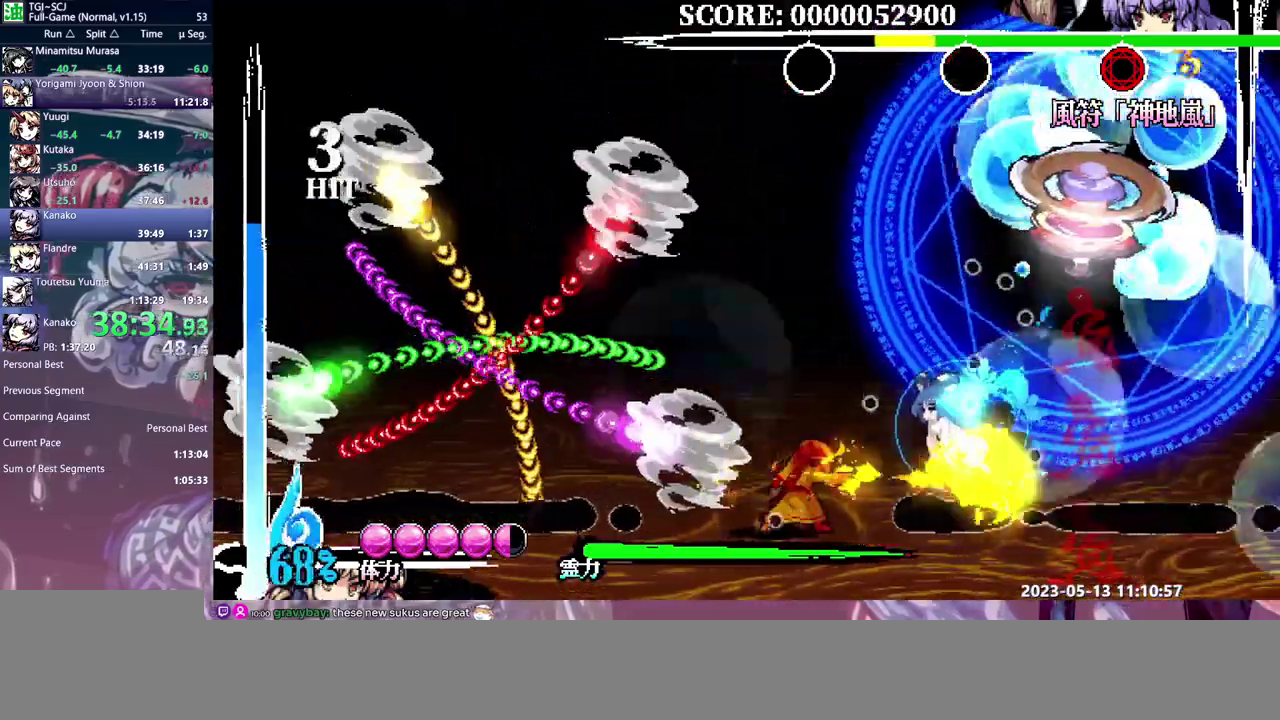
Gameplay with a controller (Xbox layout); each line is a JSON object with the inputs held at the frame after it. "events" lists button and stick changes between this image and that frame as [ms after this image, input, new state], when the widget could be followed in between. Not read: A B L1 L2 L3 R1 R2 R3 X.
{"buttons": ["DPAD_RIGHT"], "events": [[317, "Y", "down"], [400, "Y", "up"]]}
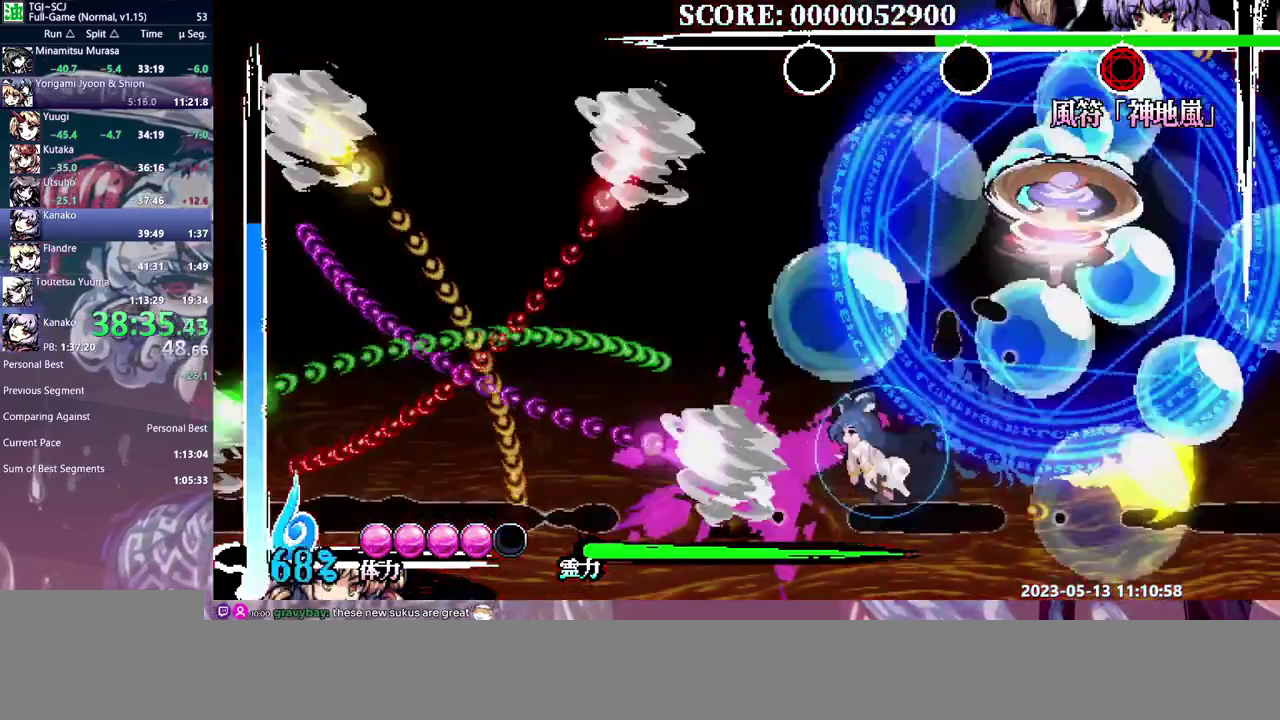
{"buttons": ["DPAD_RIGHT"], "events": []}
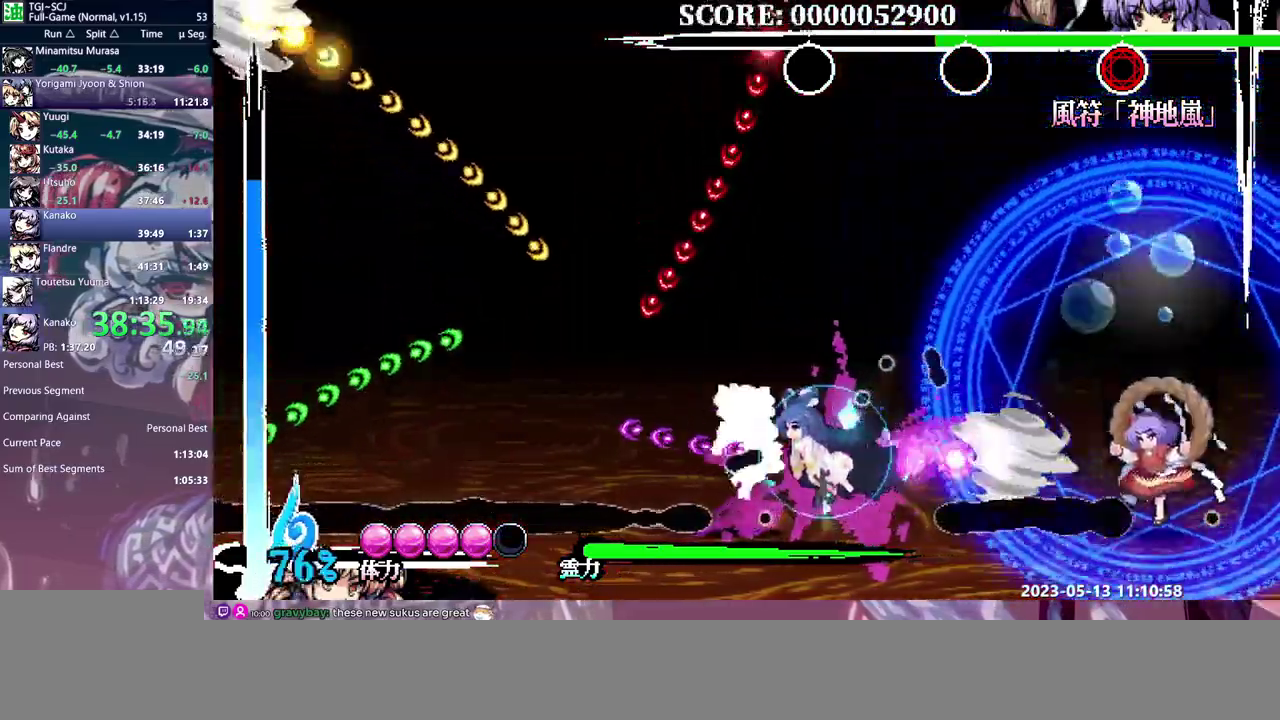
{"buttons": ["Y", "DPAD_RIGHT"], "events": [[317, "Y", "down"]]}
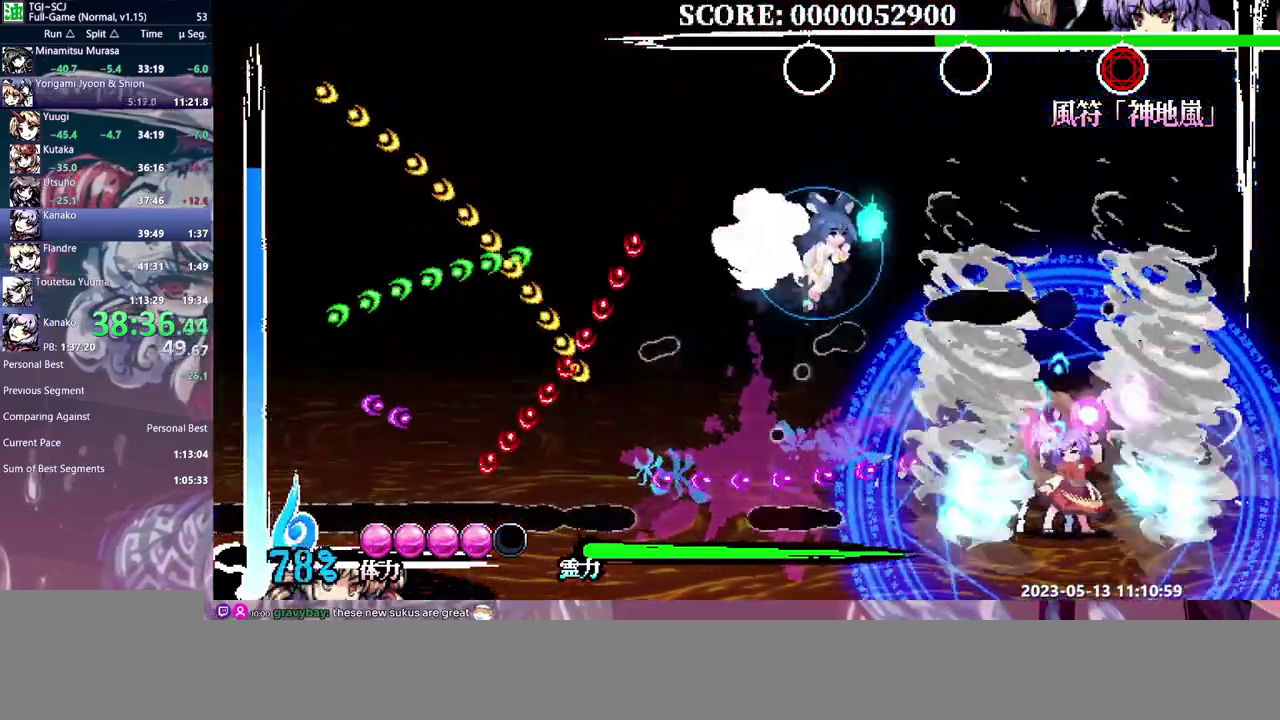
{"buttons": [], "events": [[250, "Y", "up"], [300, "DPAD_RIGHT", "up"]]}
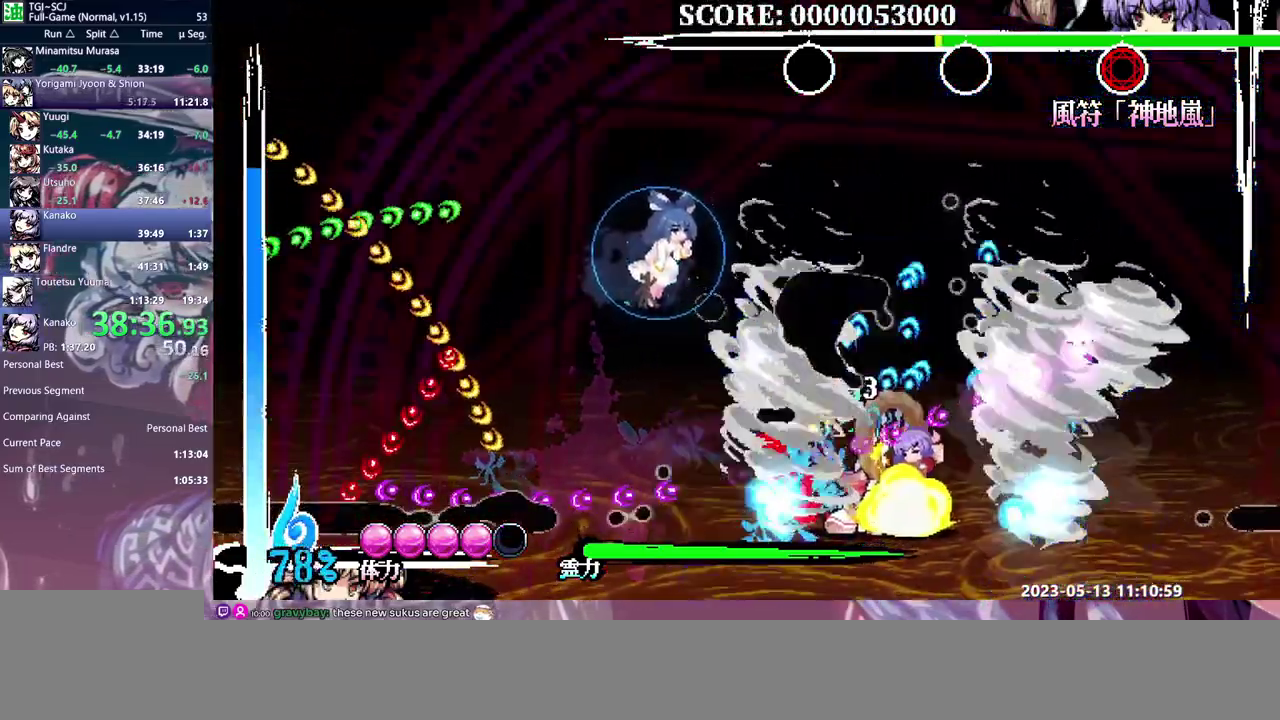
{"buttons": [], "events": []}
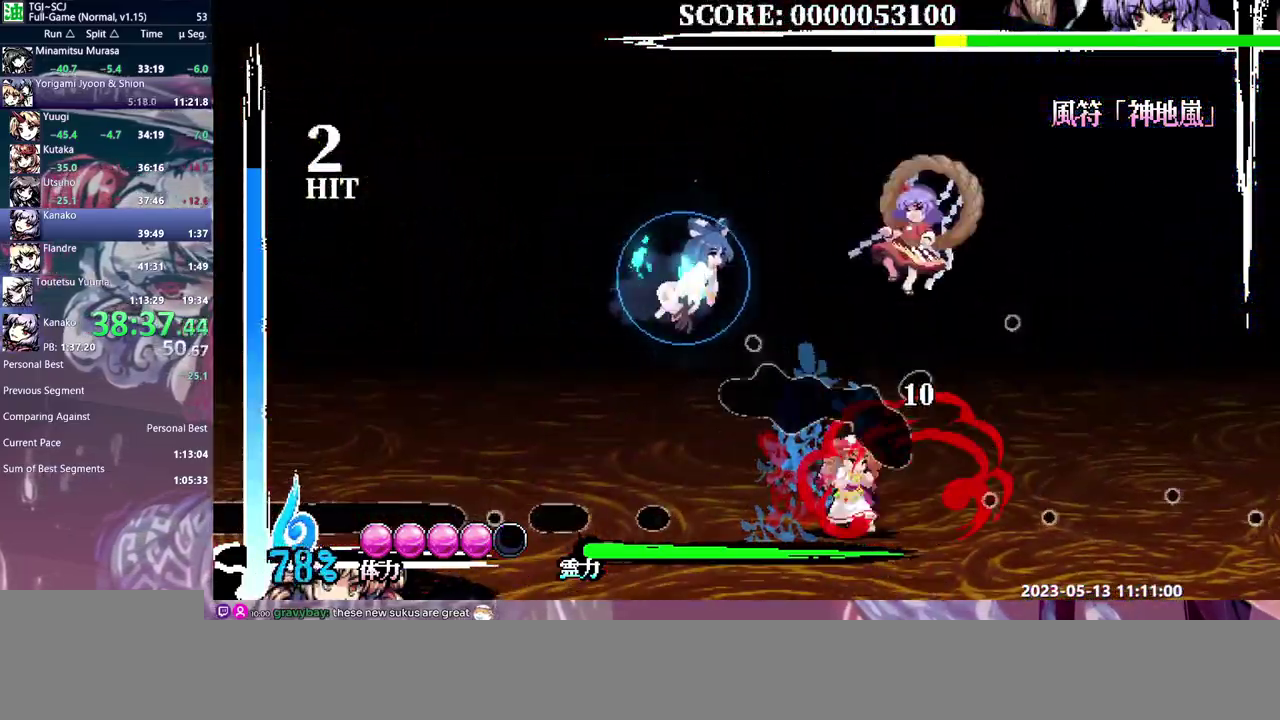
{"buttons": ["Y"], "events": [[167, "DPAD_LEFT", "down"], [217, "DPAD_DOWN", "down"], [467, "DPAD_DOWN", "up"], [467, "DPAD_LEFT", "up"], [500, "Y", "down"]]}
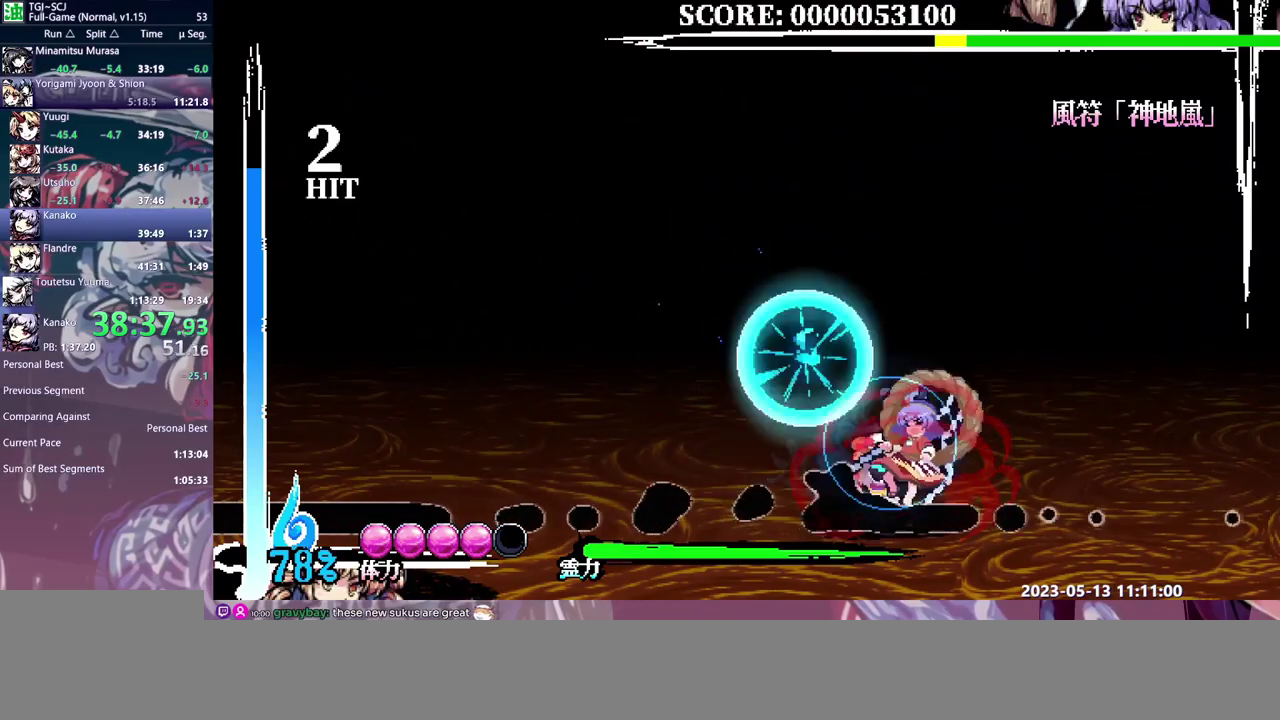
{"buttons": ["Y"], "events": [[100, "Y", "up"], [183, "Y", "down"], [267, "Y", "up"], [317, "Y", "down"], [383, "Y", "up"], [450, "Y", "down"]]}
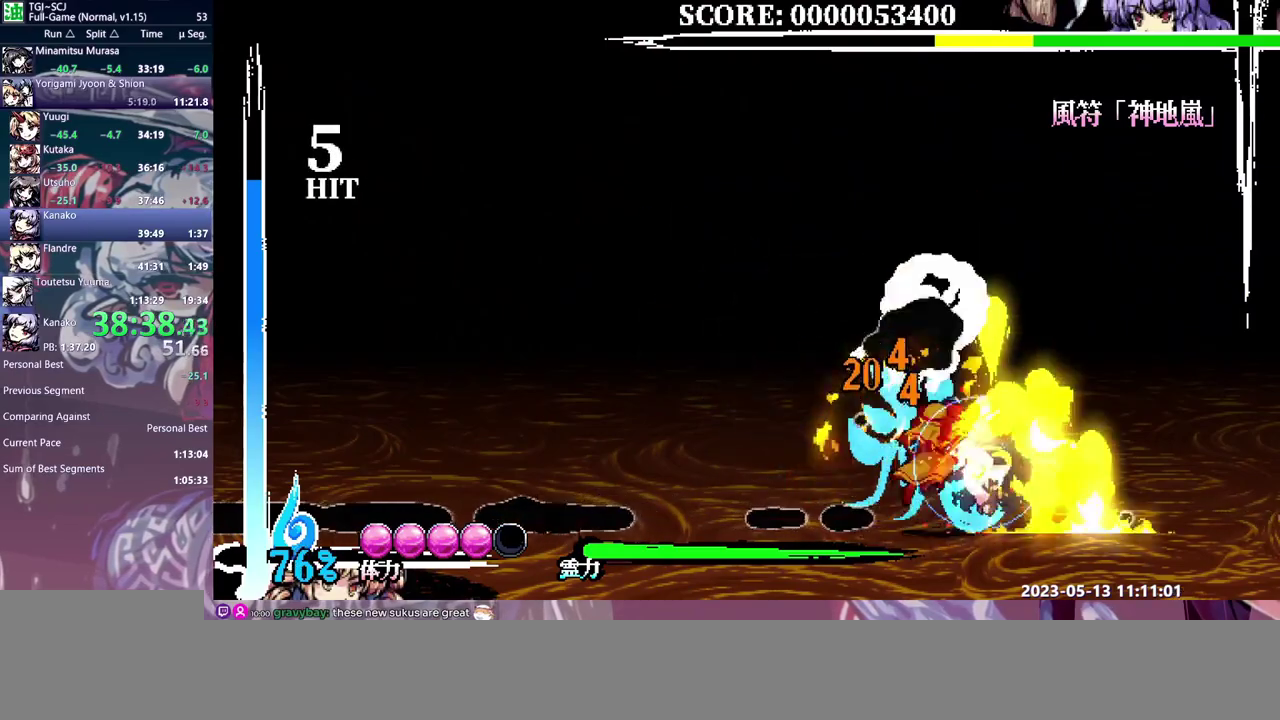
{"buttons": [], "events": [[17, "Y", "up"]]}
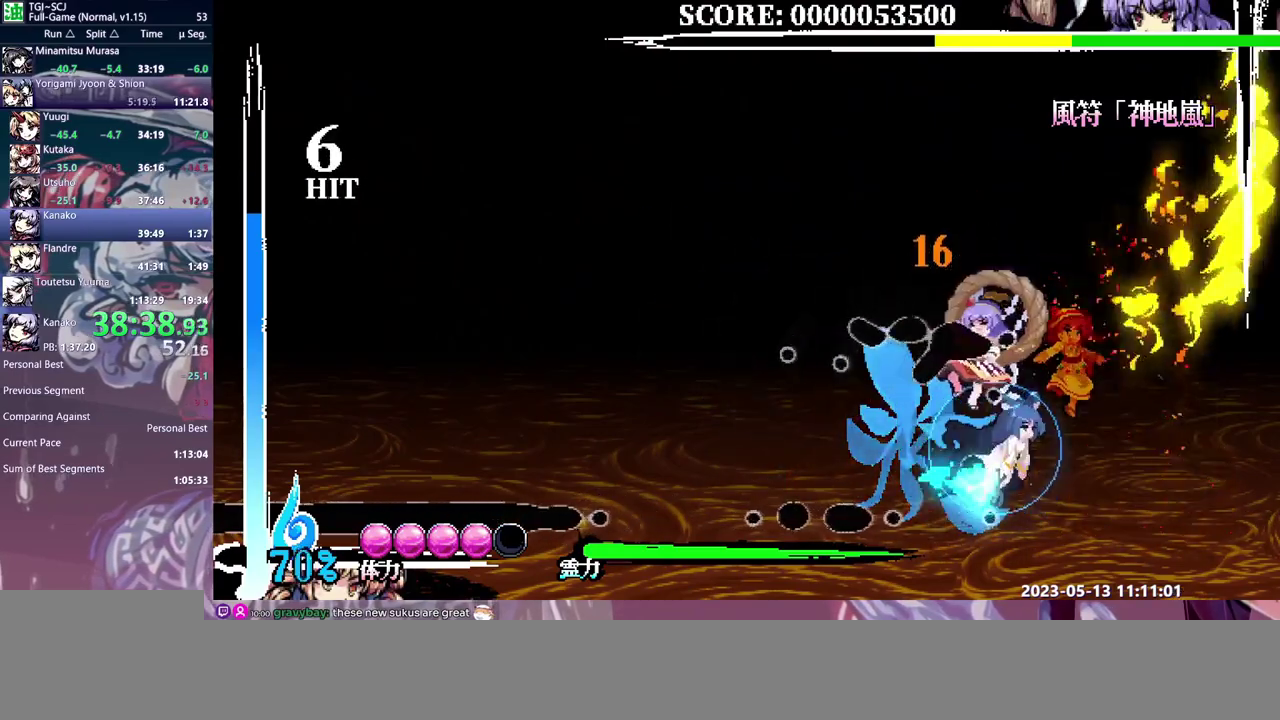
{"buttons": [], "events": [[383, "Y", "down"], [483, "Y", "up"]]}
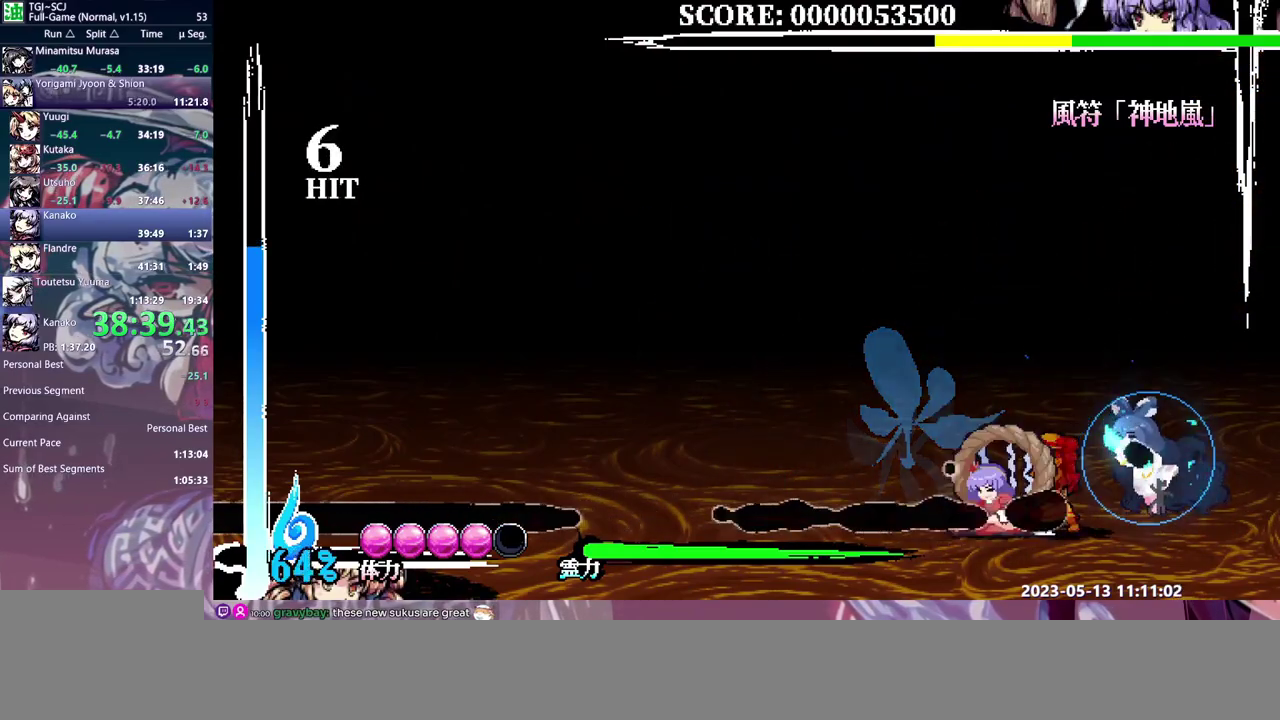
{"buttons": [], "events": [[117, "Y", "down"], [200, "Y", "up"], [250, "Y", "down"], [333, "Y", "up"], [383, "Y", "down"], [467, "Y", "up"]]}
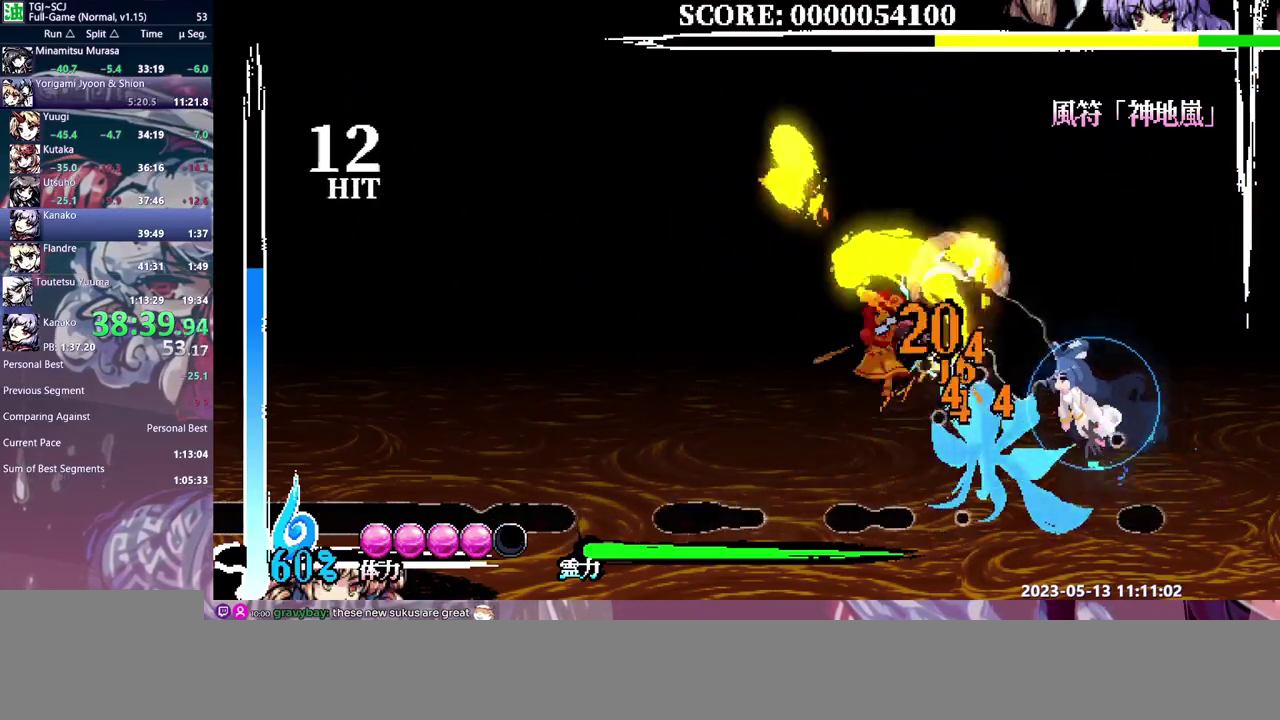
{"buttons": [], "events": []}
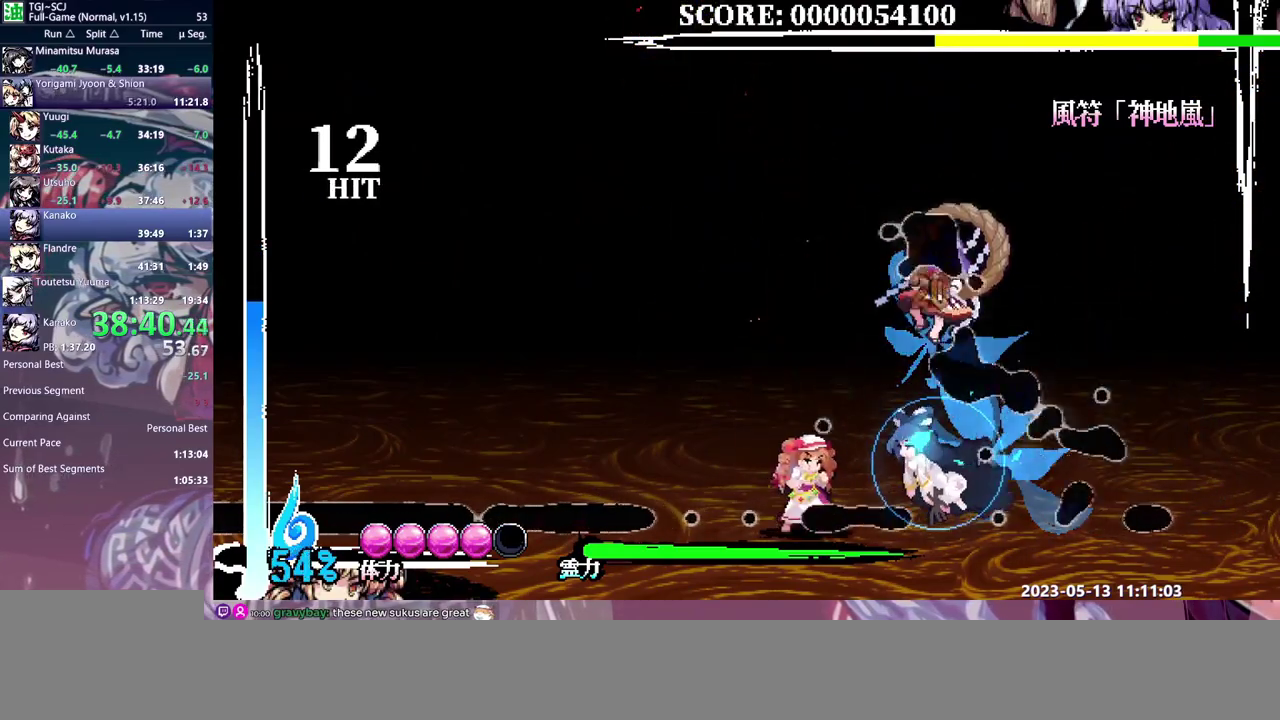
{"buttons": [], "events": [[83, "Y", "down"], [183, "Y", "up"], [433, "Y", "down"], [500, "Y", "up"]]}
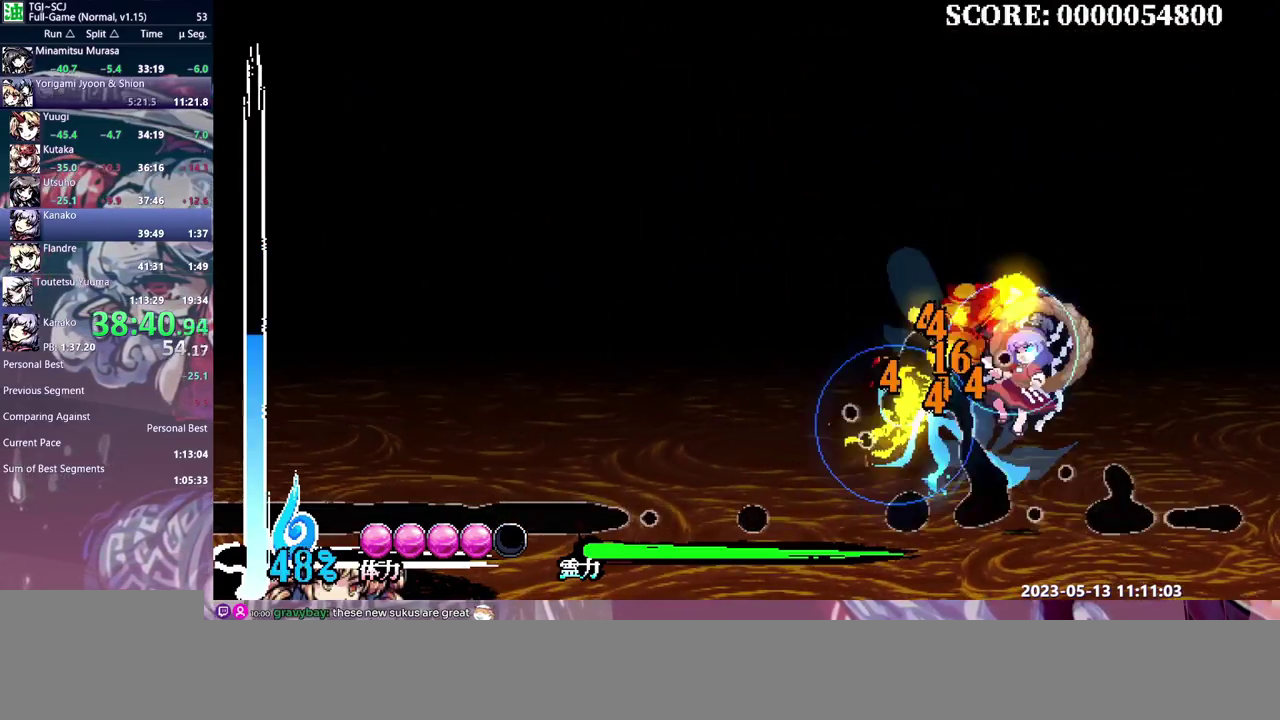
{"buttons": [], "events": [[67, "Y", "down"], [117, "Y", "up"]]}
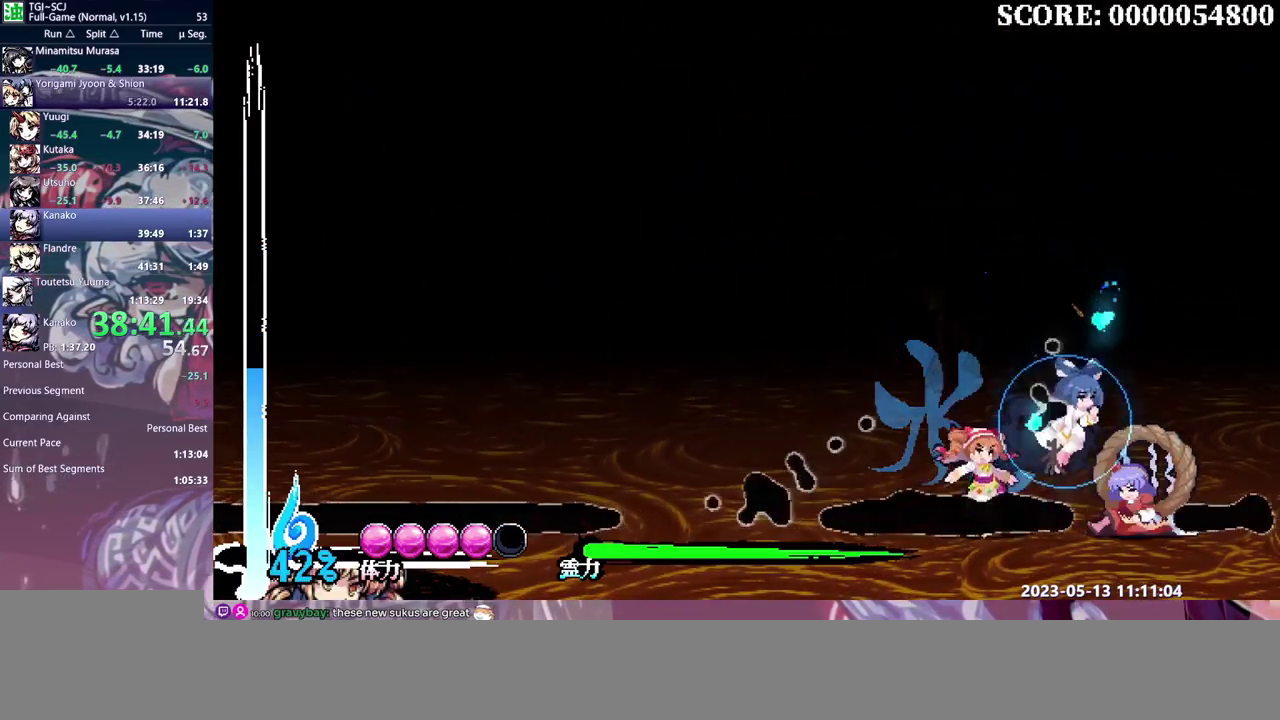
{"buttons": ["DPAD_DOWN"], "events": [[467, "DPAD_DOWN", "down"]]}
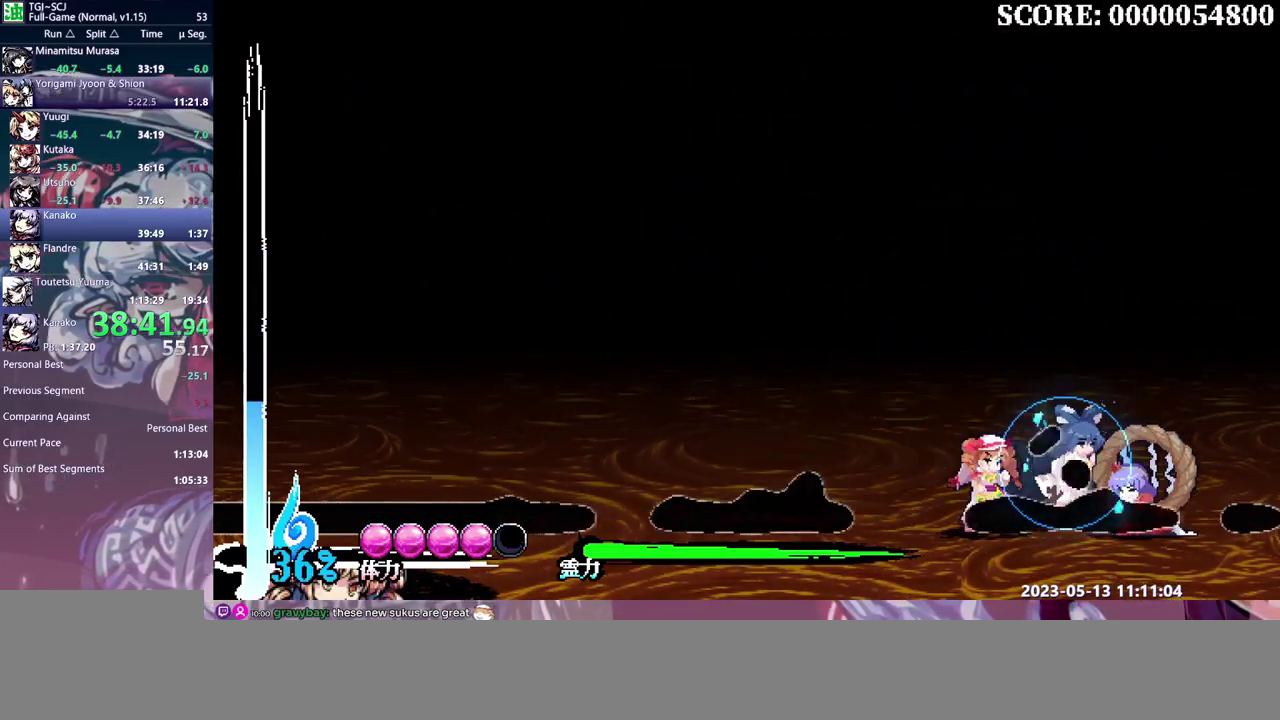
{"buttons": ["Y"]}
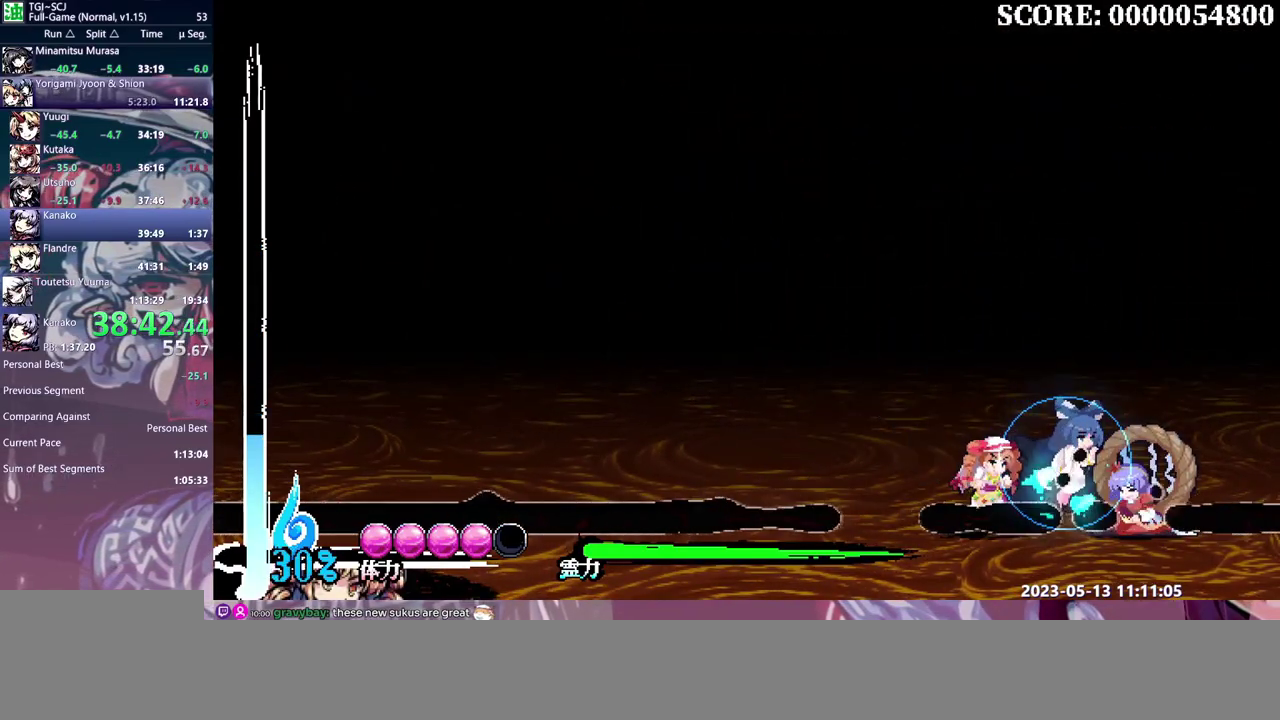
{"buttons": [], "events": [[83, "Y", "up"], [150, "Y", "down"], [217, "Y", "up"], [283, "Y", "down"], [350, "Y", "up"], [433, "Y", "down"], [483, "Y", "up"]]}
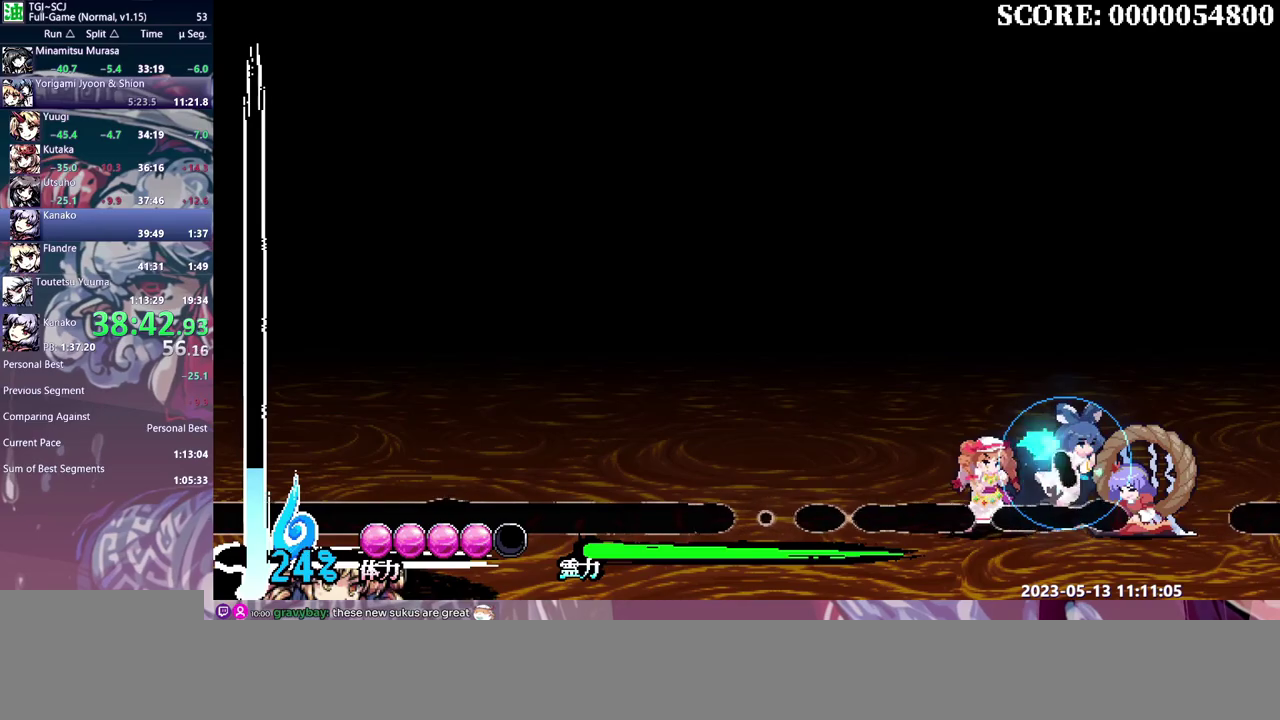
{"buttons": ["Y"], "events": [[50, "Y", "down"], [133, "Y", "up"], [183, "Y", "down"], [250, "Y", "up"], [333, "Y", "down"], [400, "Y", "up"], [450, "Y", "down"]]}
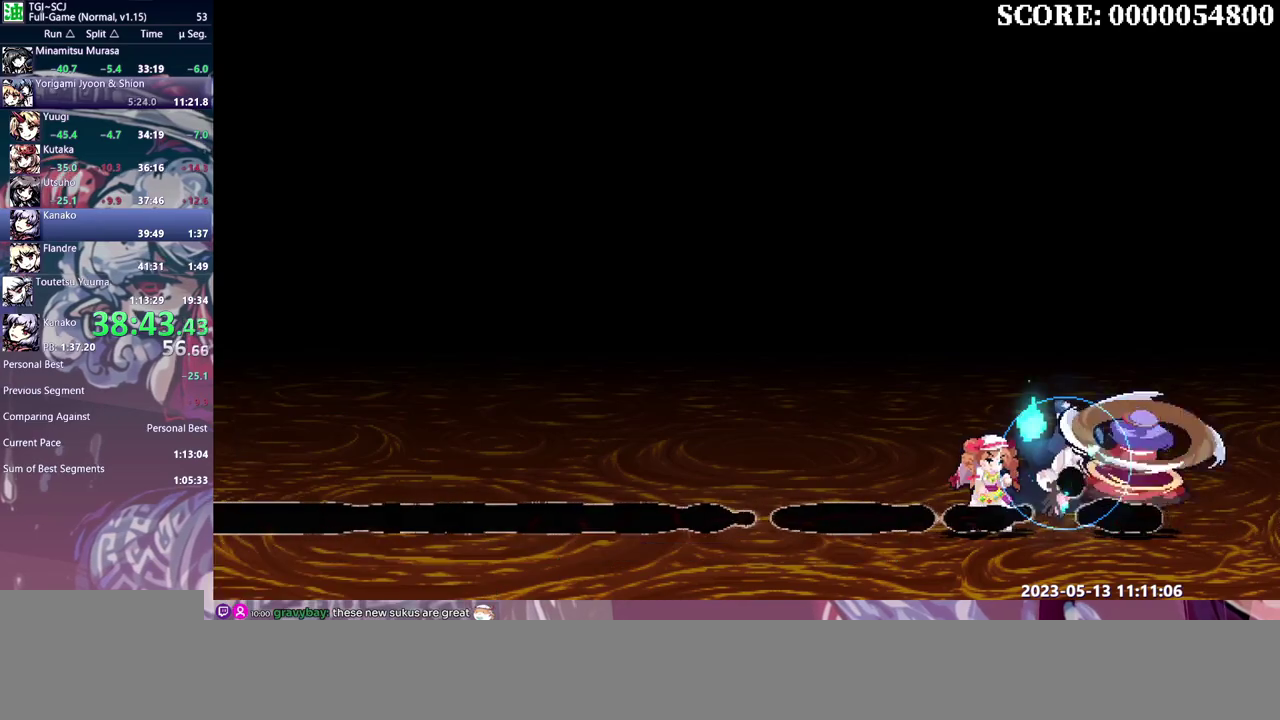
{"buttons": [], "events": [[33, "Y", "up"], [100, "Y", "down"], [200, "Y", "up"], [250, "Y", "down"], [333, "Y", "up"], [400, "Y", "down"], [467, "Y", "up"]]}
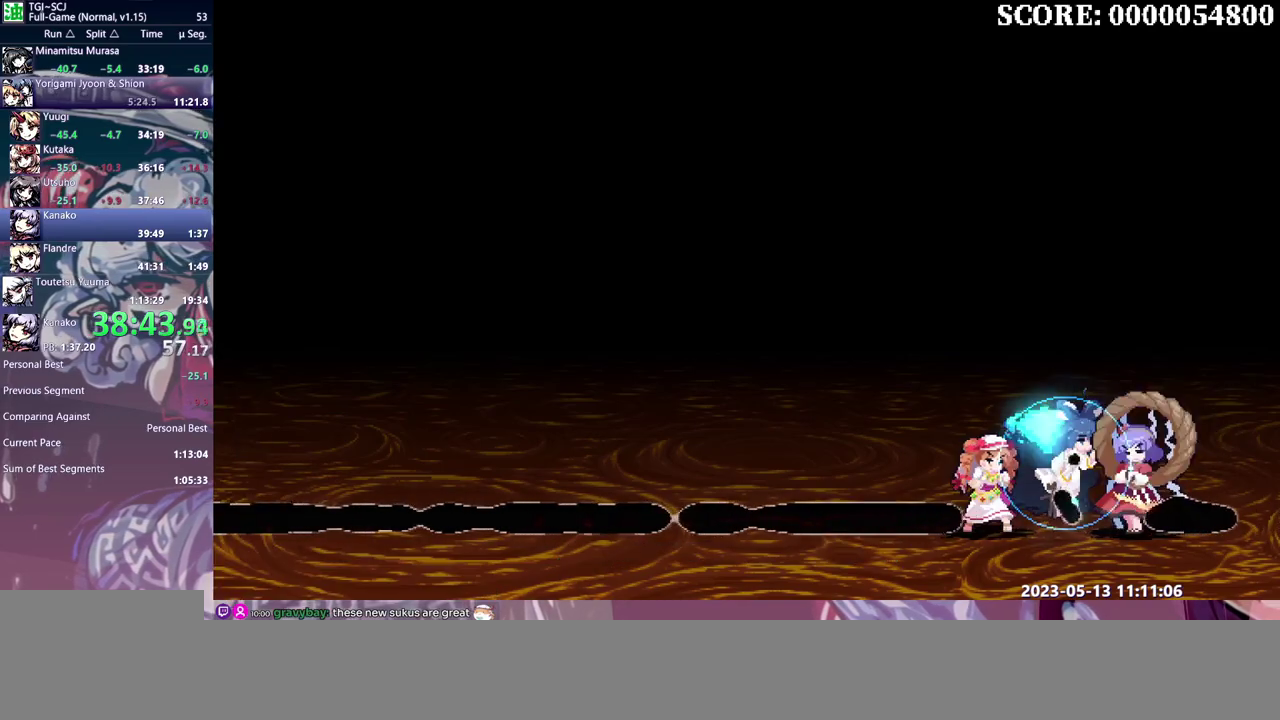
{"buttons": [], "events": [[33, "Y", "down"], [100, "Y", "up"], [167, "Y", "down"], [233, "Y", "up"], [300, "Y", "down"], [367, "Y", "up"], [433, "Y", "down"], [483, "Y", "up"]]}
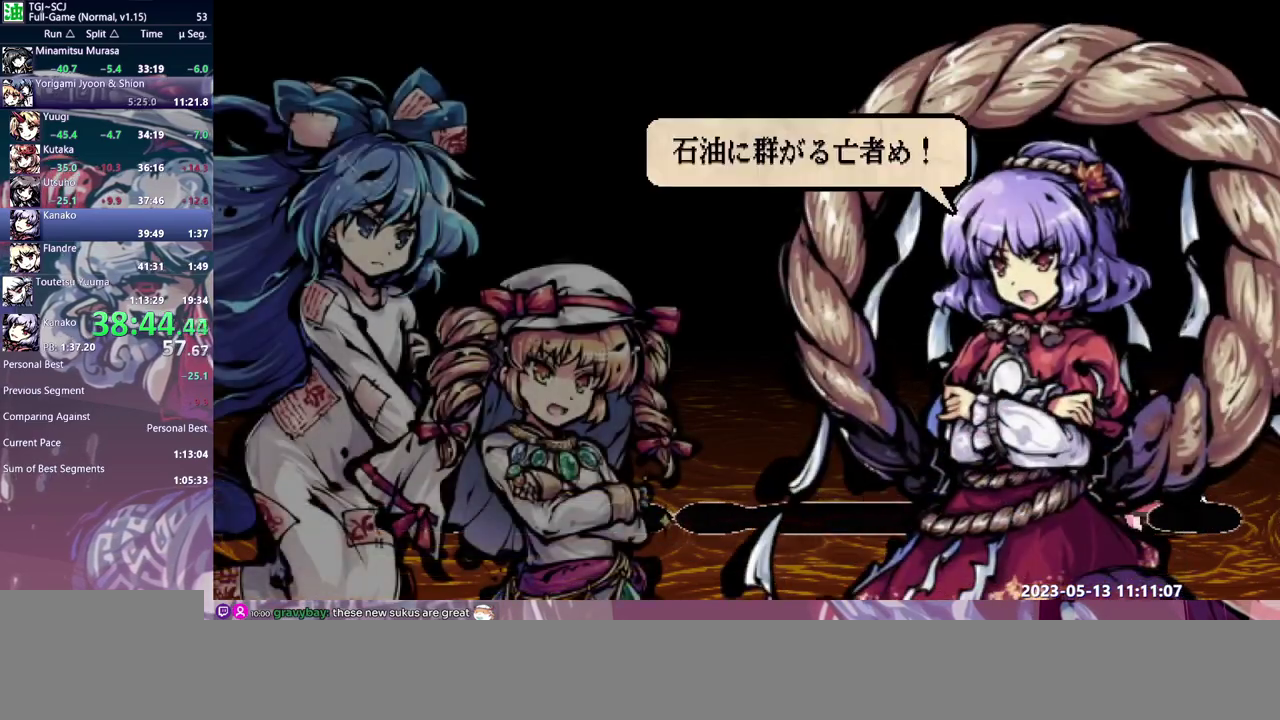
{"buttons": ["Y"], "events": [[67, "Y", "down"], [117, "Y", "up"], [200, "Y", "down"], [250, "Y", "up"], [333, "Y", "down"], [383, "Y", "up"], [467, "Y", "down"]]}
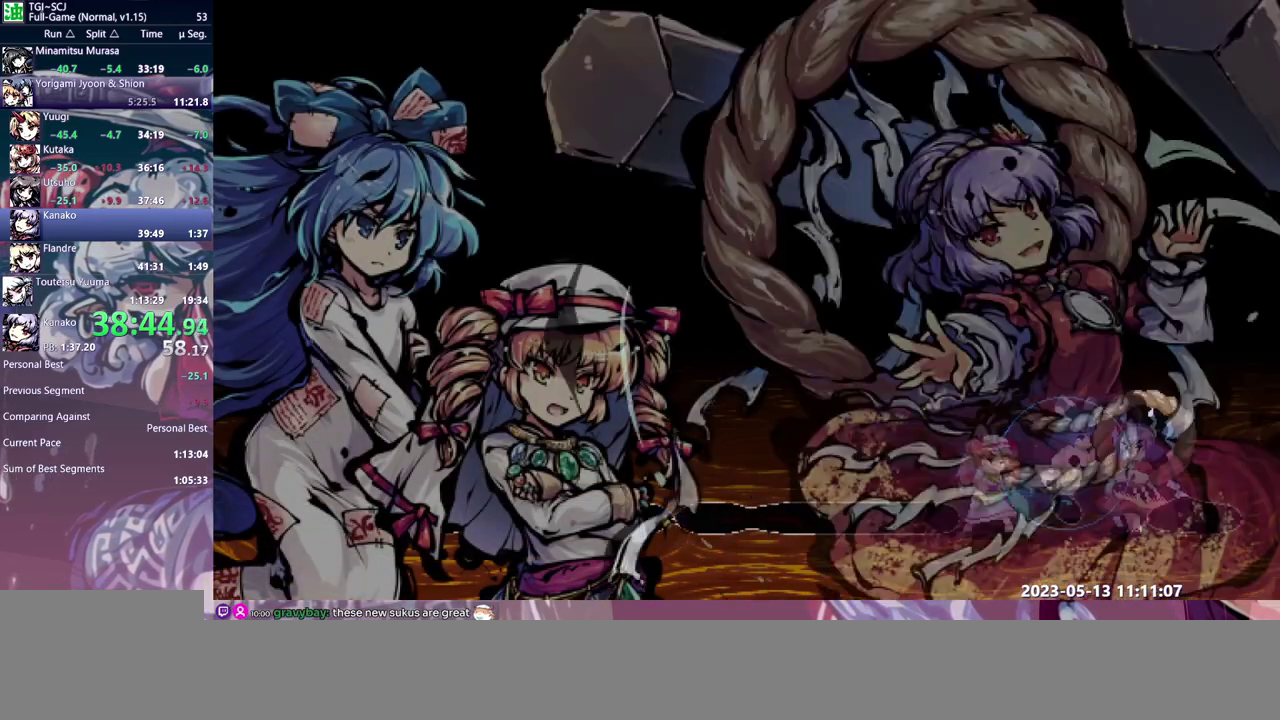
{"buttons": [], "events": [[50, "Y", "up"], [117, "Y", "down"], [200, "Y", "up"], [250, "Y", "down"], [333, "Y", "up"], [383, "Y", "down"], [467, "Y", "up"]]}
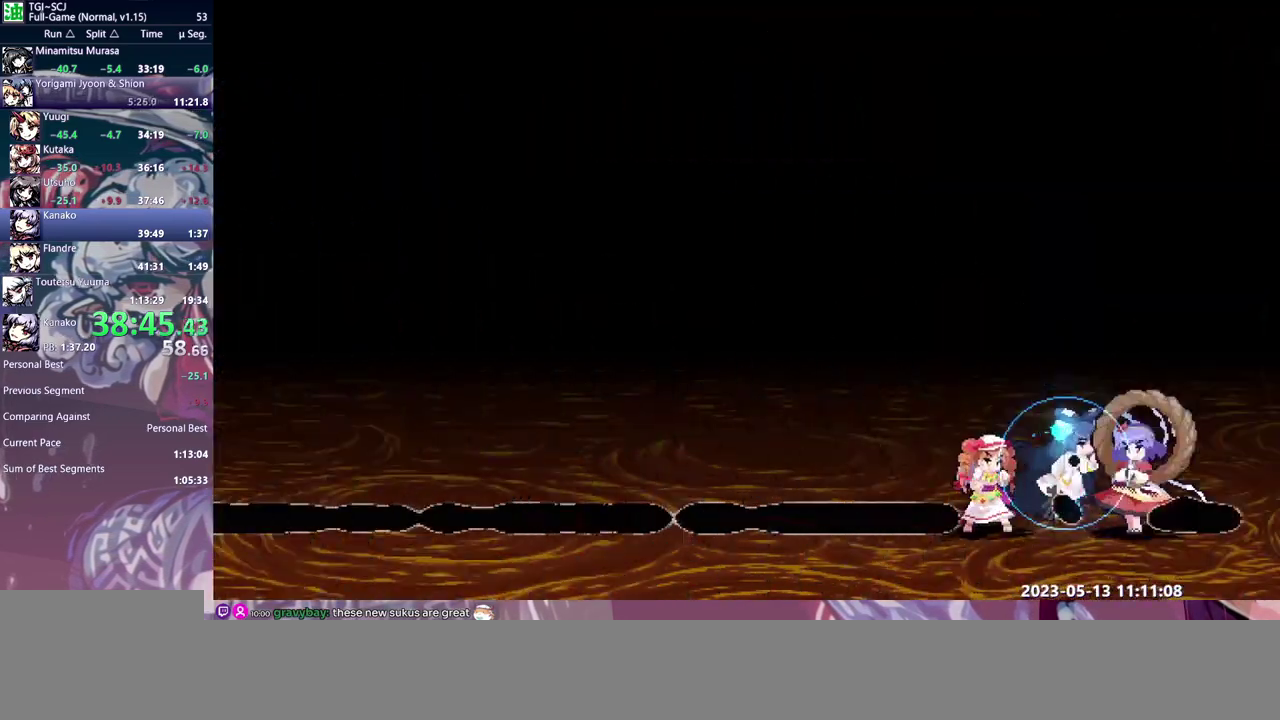
{"buttons": ["Y"], "events": [[33, "Y", "down"], [100, "Y", "up"], [167, "Y", "down"], [250, "Y", "up"], [317, "Y", "down"], [400, "Y", "up"], [450, "Y", "down"]]}
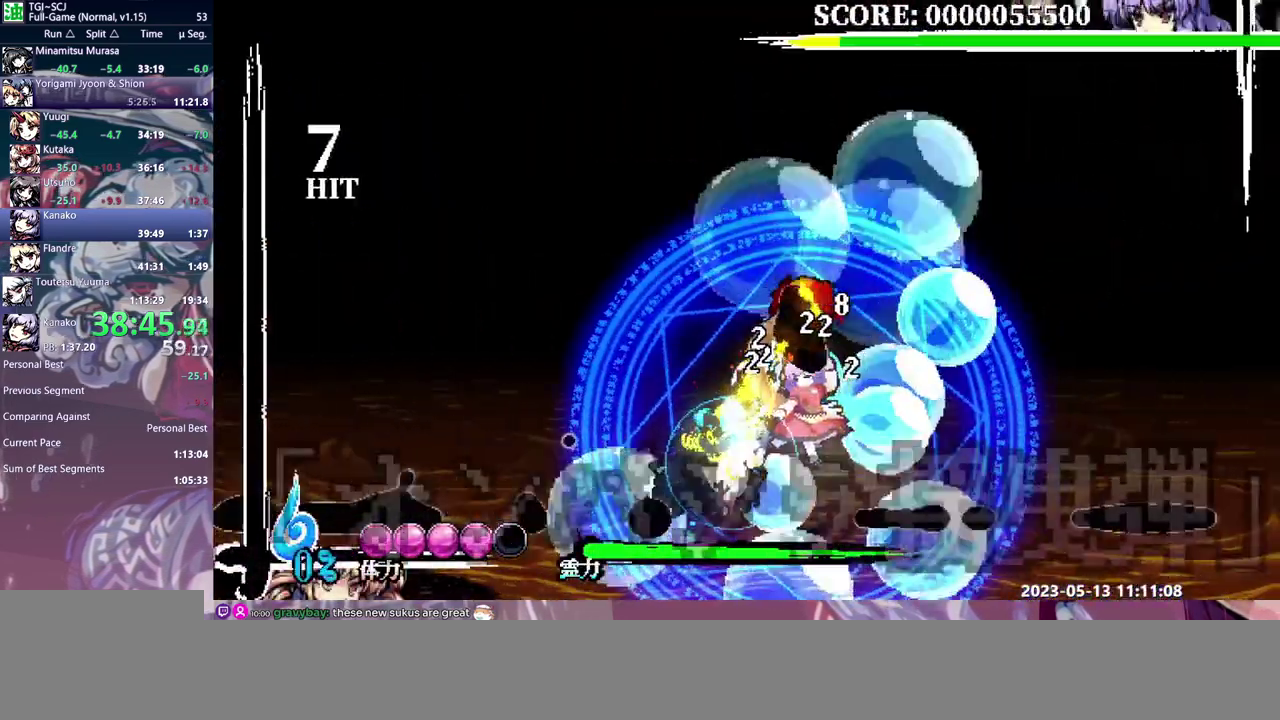
{"buttons": [], "events": [[33, "Y", "up"], [83, "Y", "down"], [167, "Y", "up"]]}
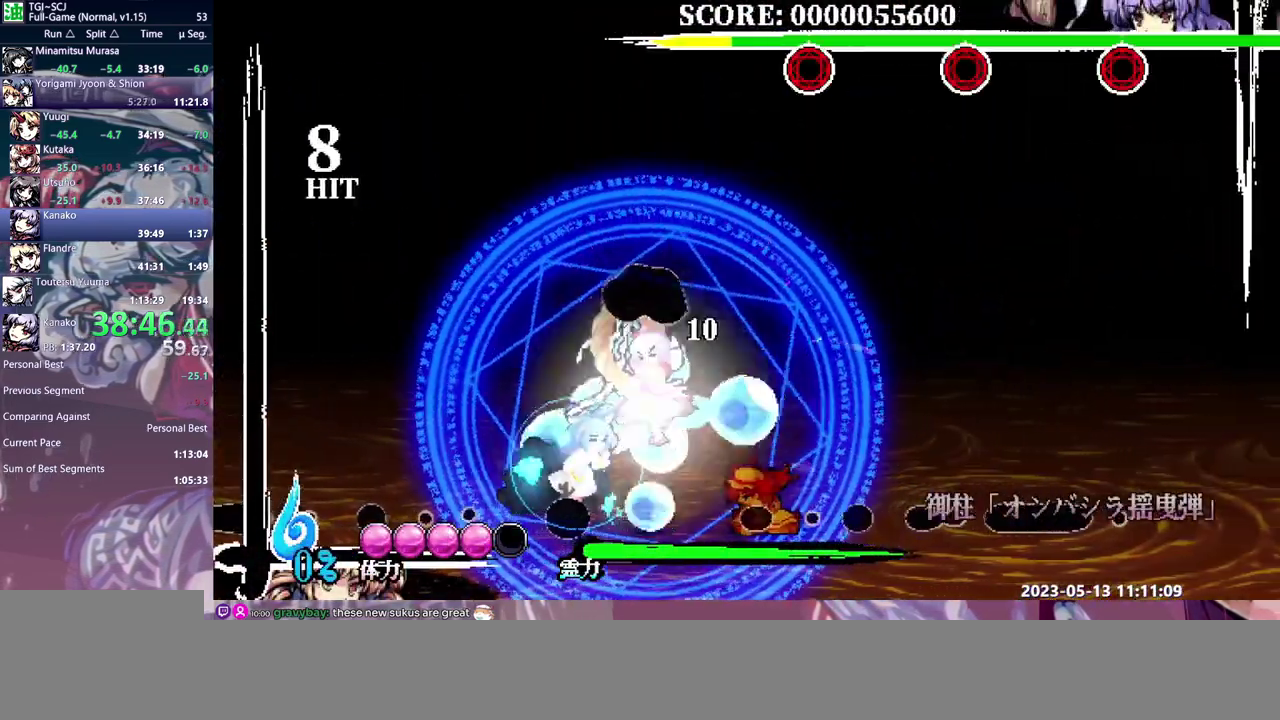
{"buttons": ["Y"], "events": [[183, "Y", "down"], [417, "Y", "up"], [467, "Y", "down"]]}
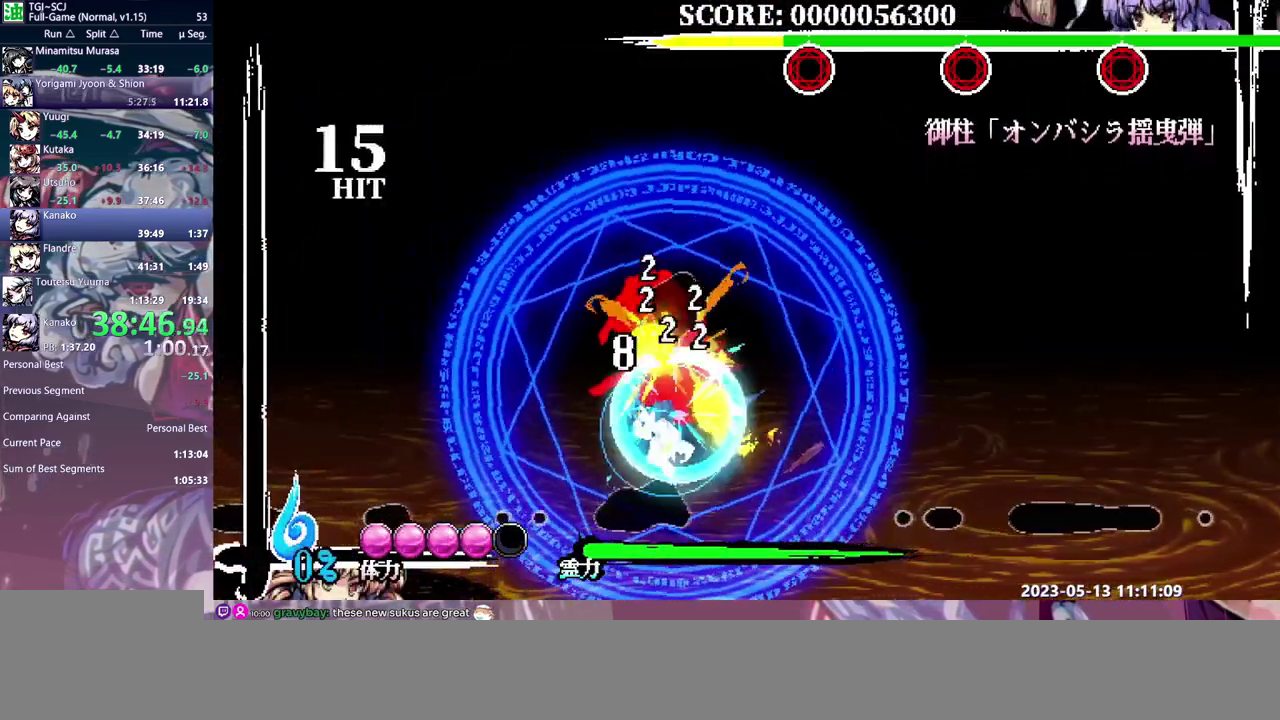
{"buttons": [], "events": [[33, "Y", "up"], [100, "Y", "down"], [183, "Y", "up"], [233, "Y", "down"], [317, "Y", "up"]]}
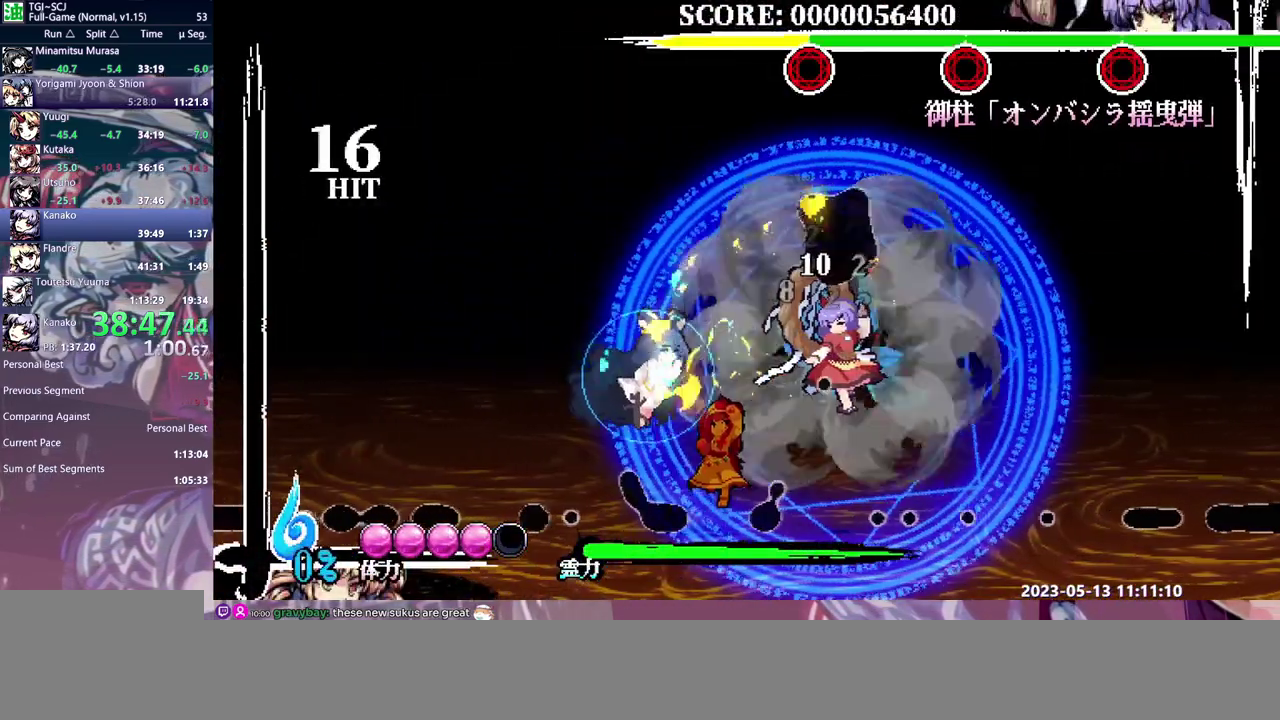
{"buttons": ["Y"], "events": [[300, "Y", "down"], [400, "Y", "up"], [450, "Y", "down"]]}